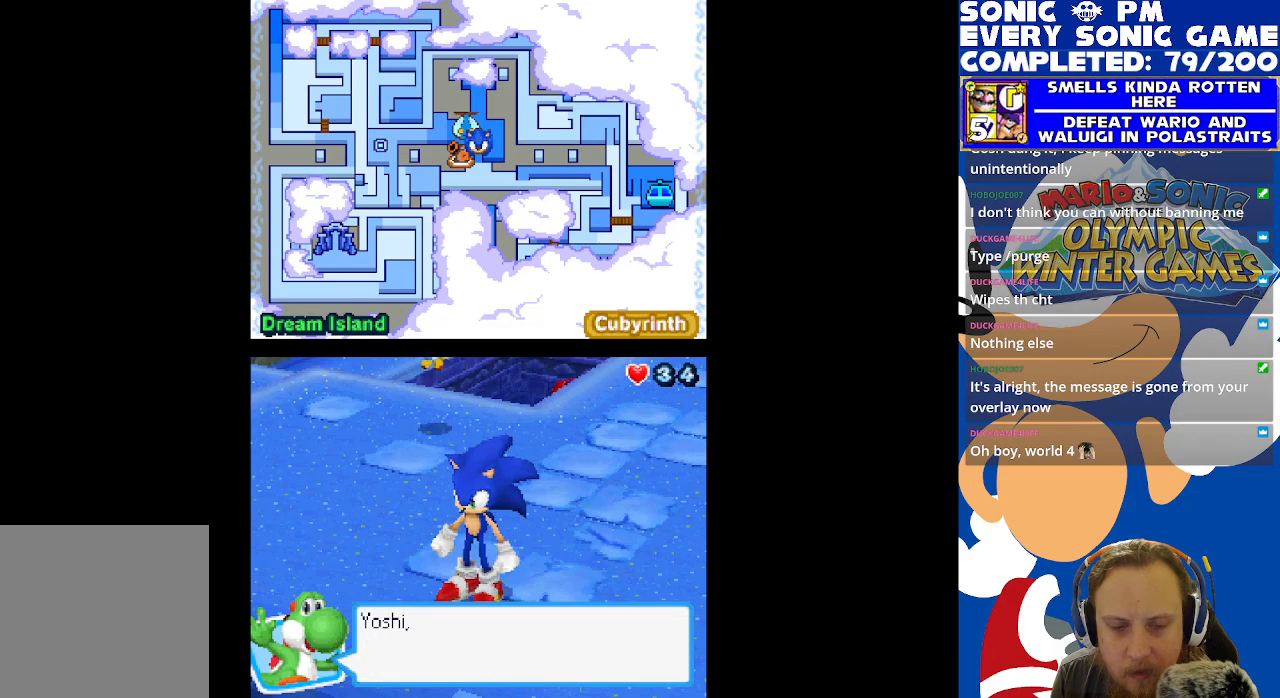
Gameplay with a controller (Xbox layout); each line is a JSON object with the inputs held at the frame after it. "events" lists button and stick changes between this image and that frame as [ms after this image, input, new state], when the widget could be followed in between.
{"buttons": [], "left_stick": "center", "right_stick": "center", "events": [[150, "B", "down"], [300, "B", "up"]]}
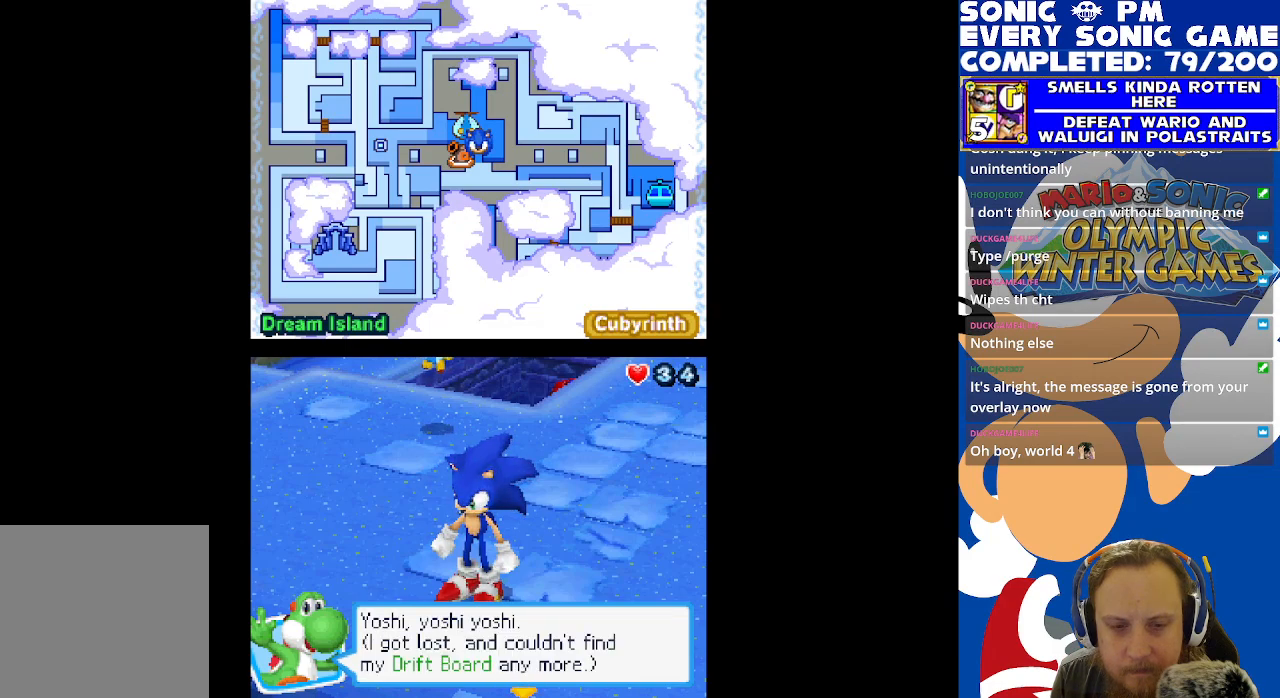
{"buttons": [], "left_stick": "center", "right_stick": "center", "events": []}
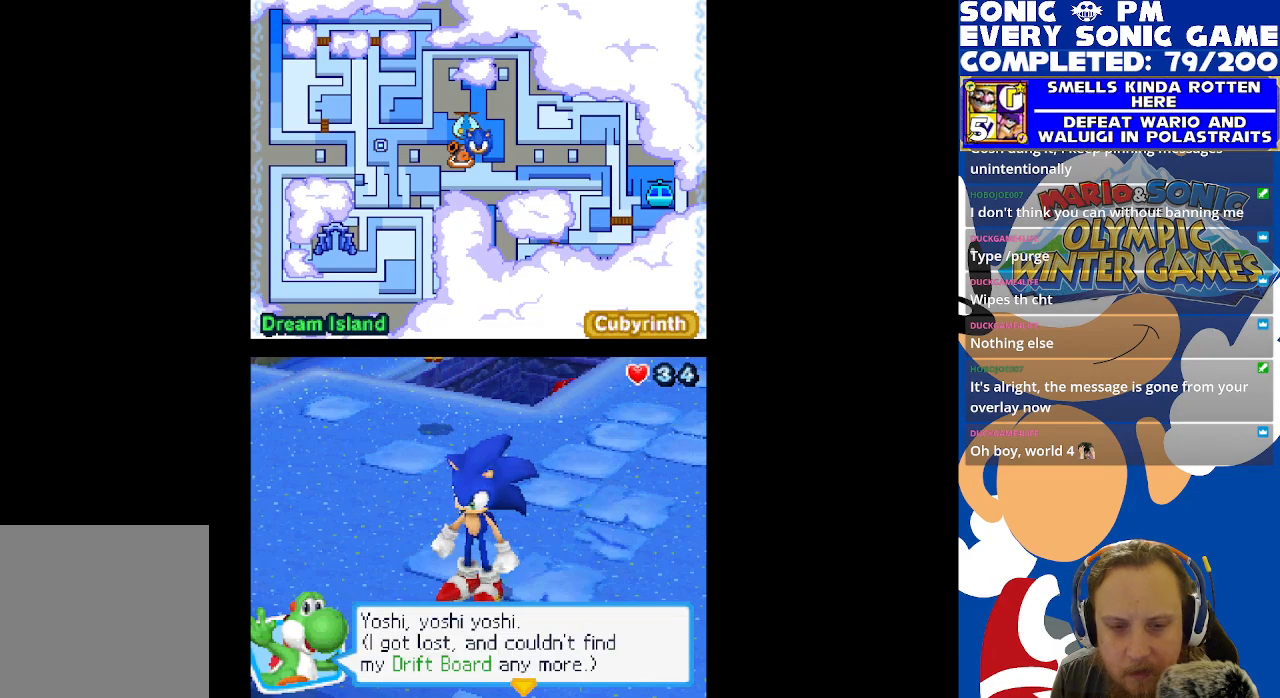
{"buttons": [], "left_stick": "center", "right_stick": "center", "events": []}
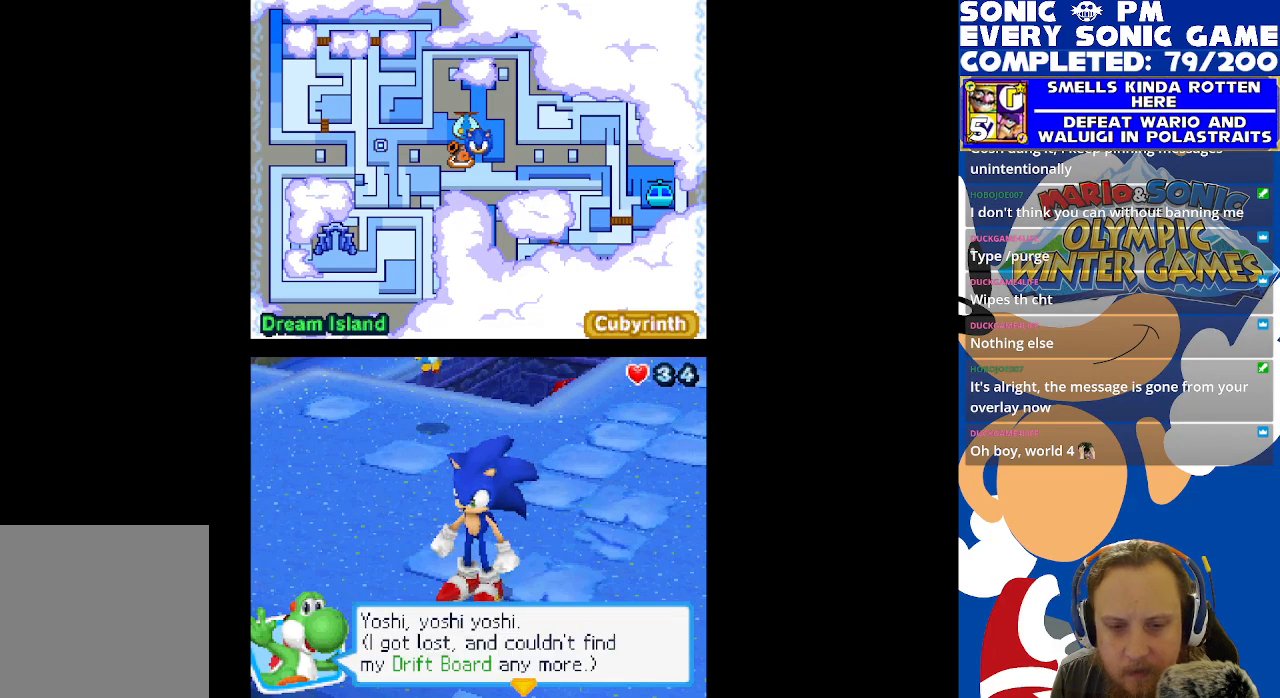
{"buttons": ["B"], "left_stick": "center", "right_stick": "center", "events": [[433, "B", "down"]]}
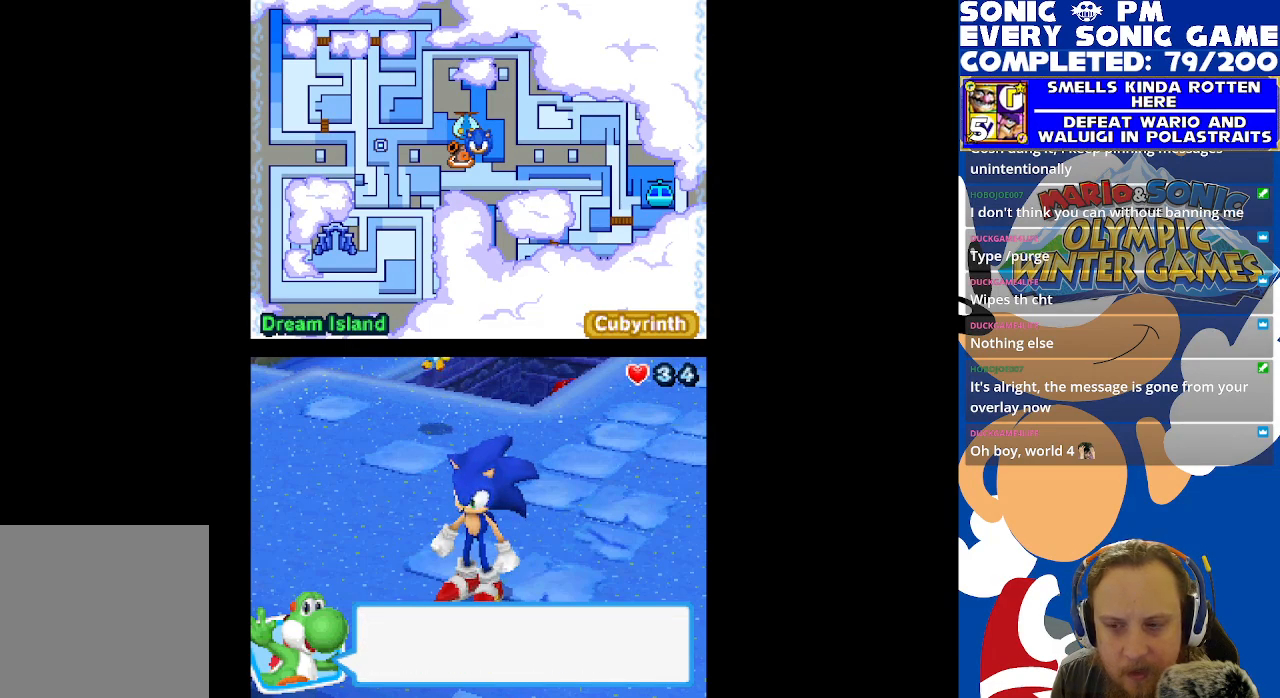
{"buttons": [], "left_stick": "center", "right_stick": "center", "events": [[50, "B", "up"]]}
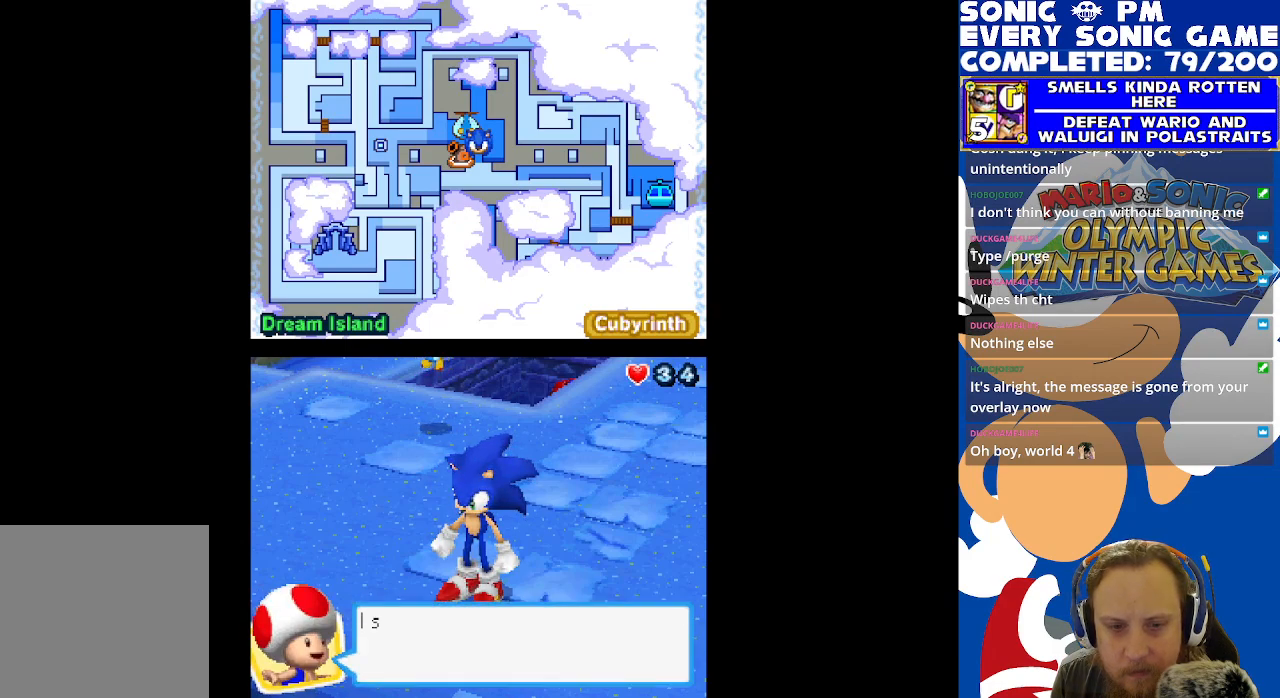
{"buttons": [], "left_stick": "center", "right_stick": "center", "events": [[250, "B", "down"], [383, "B", "up"]]}
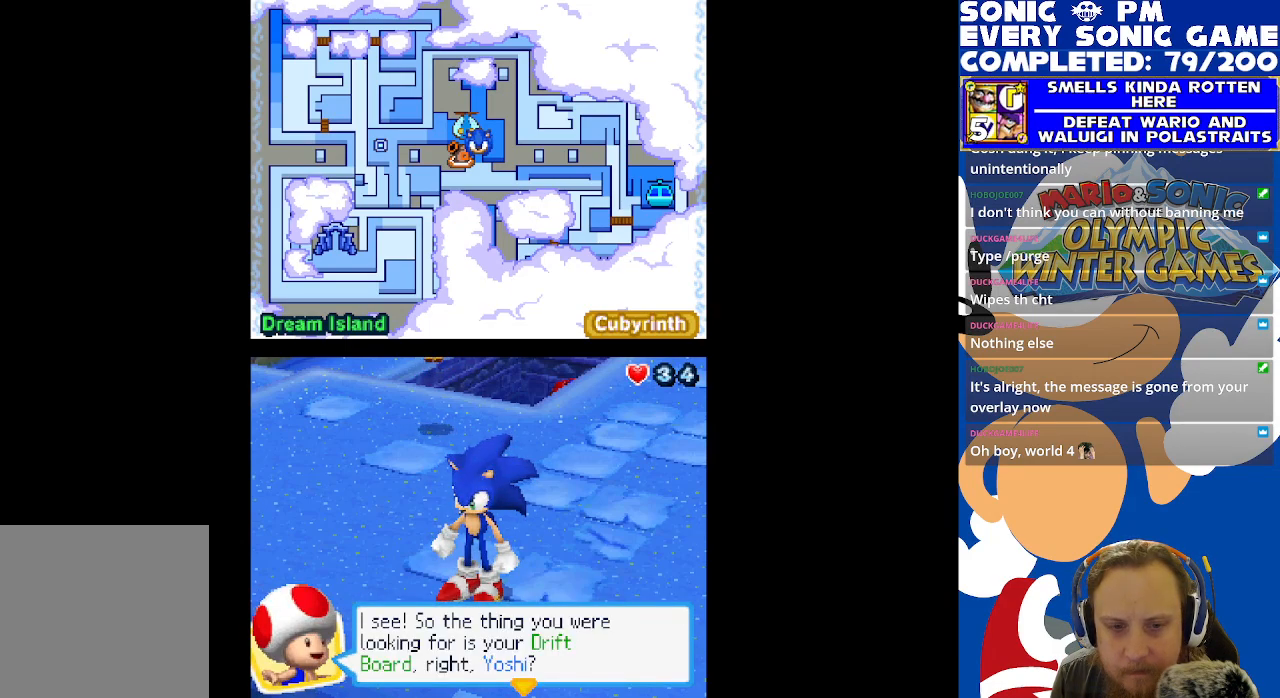
{"buttons": [], "left_stick": "center", "right_stick": "center", "events": []}
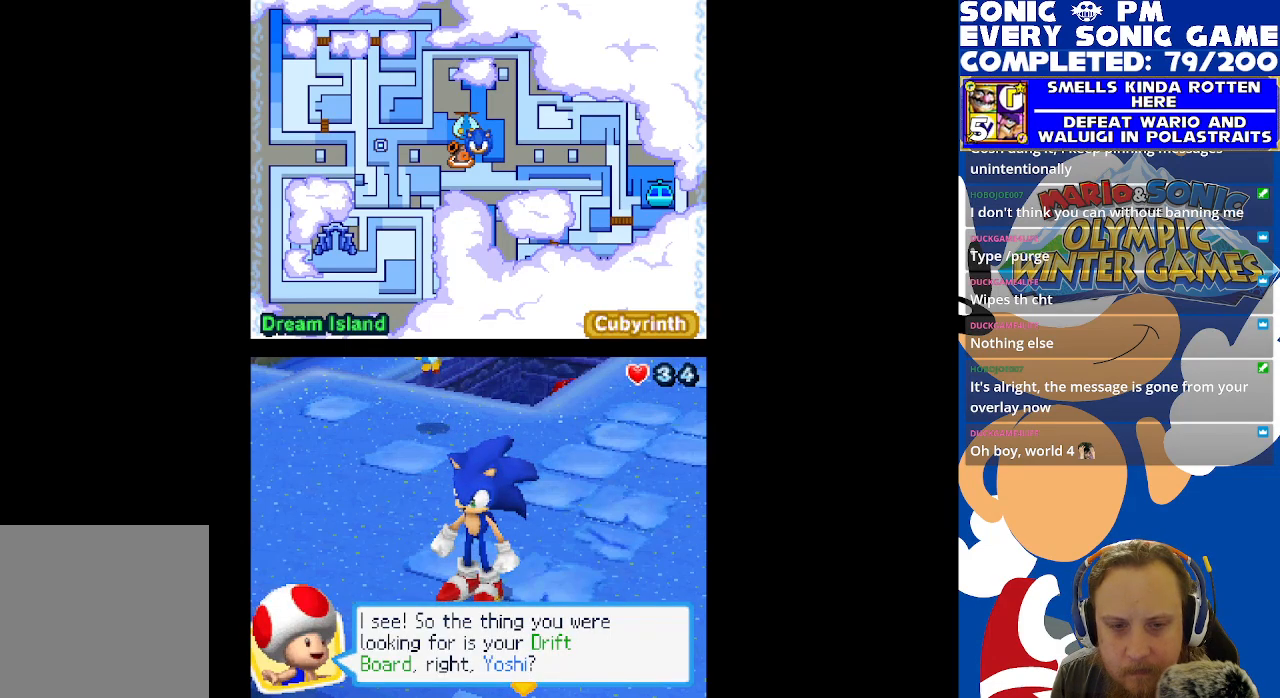
{"buttons": [], "left_stick": "center", "right_stick": "center", "events": []}
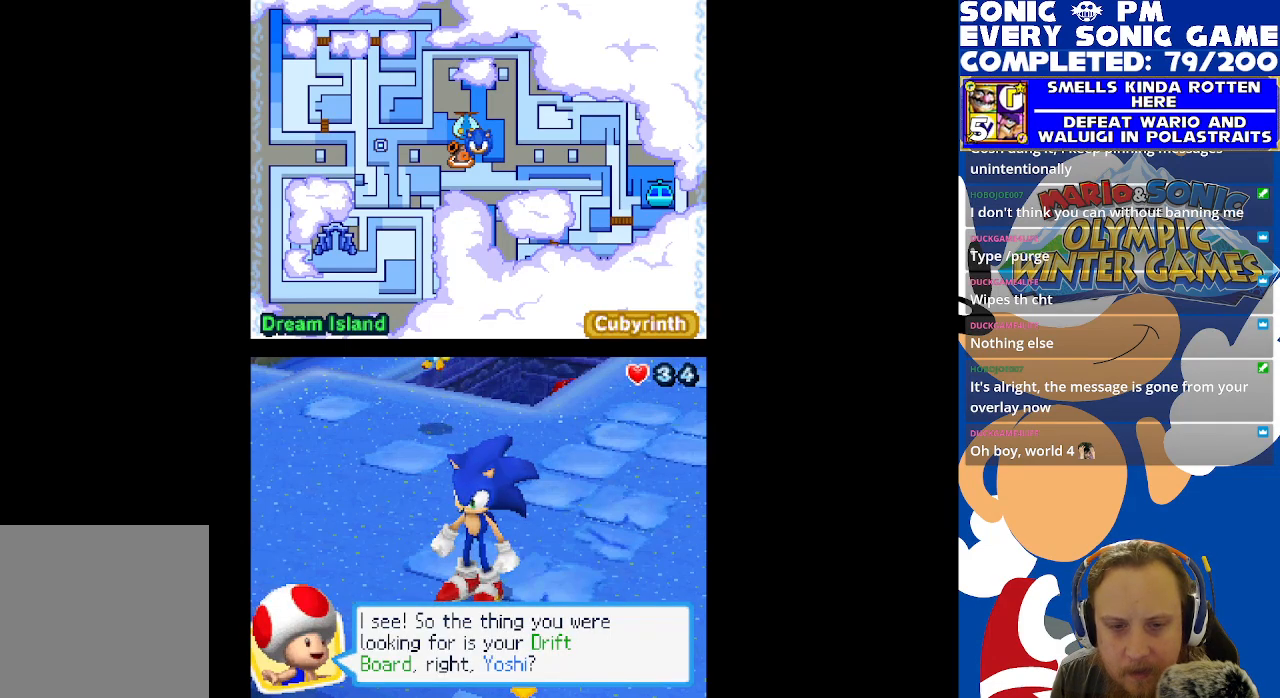
{"buttons": [], "left_stick": "center", "right_stick": "center", "events": []}
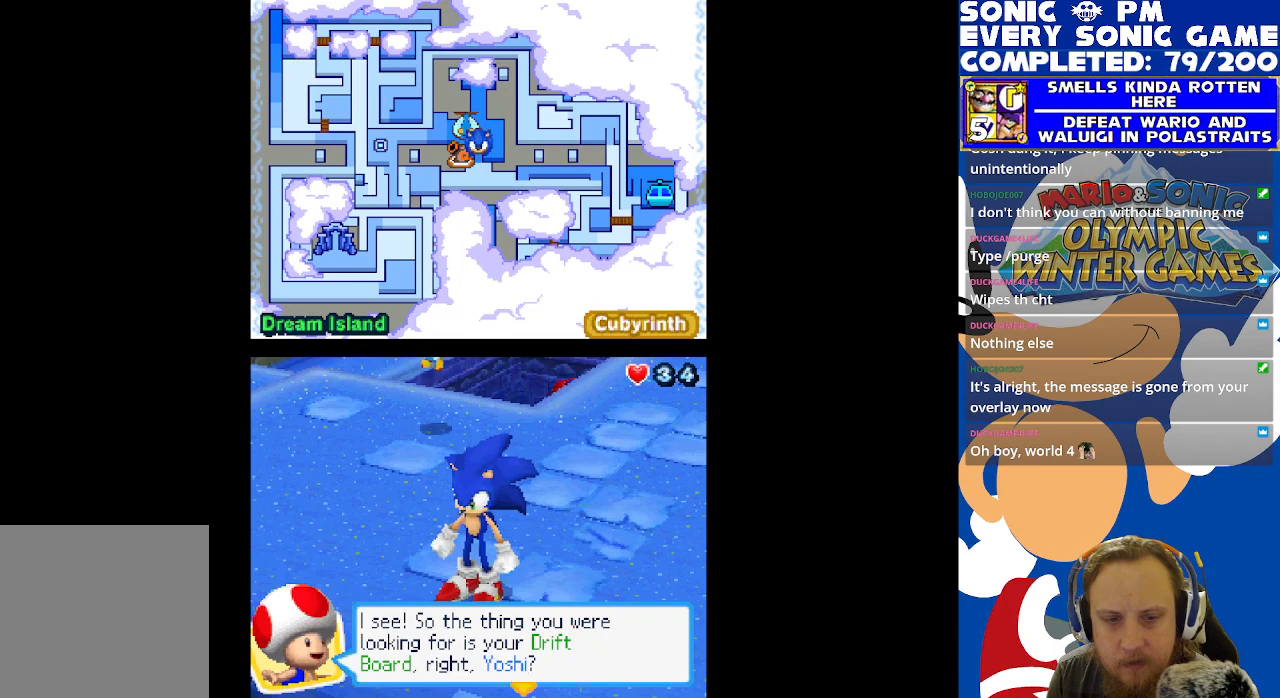
{"buttons": [], "left_stick": "center", "right_stick": "center", "events": []}
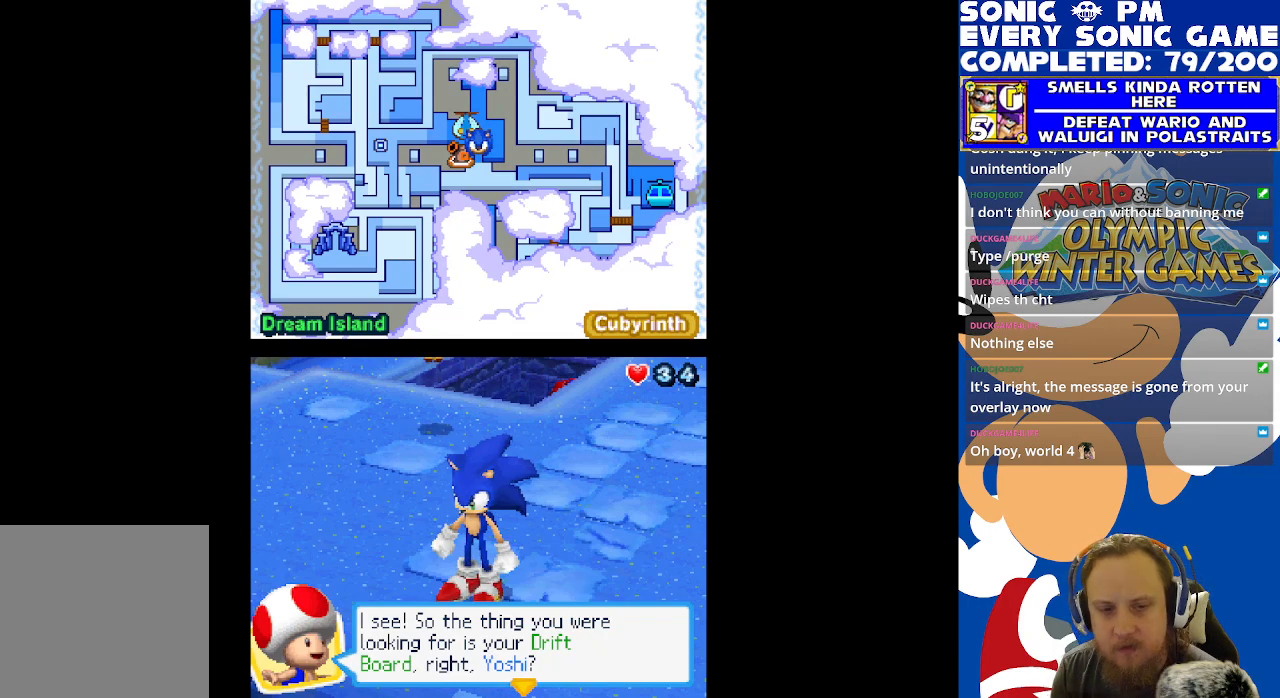
{"buttons": [], "left_stick": "center", "right_stick": "center", "events": [[150, "B", "down"], [250, "B", "up"]]}
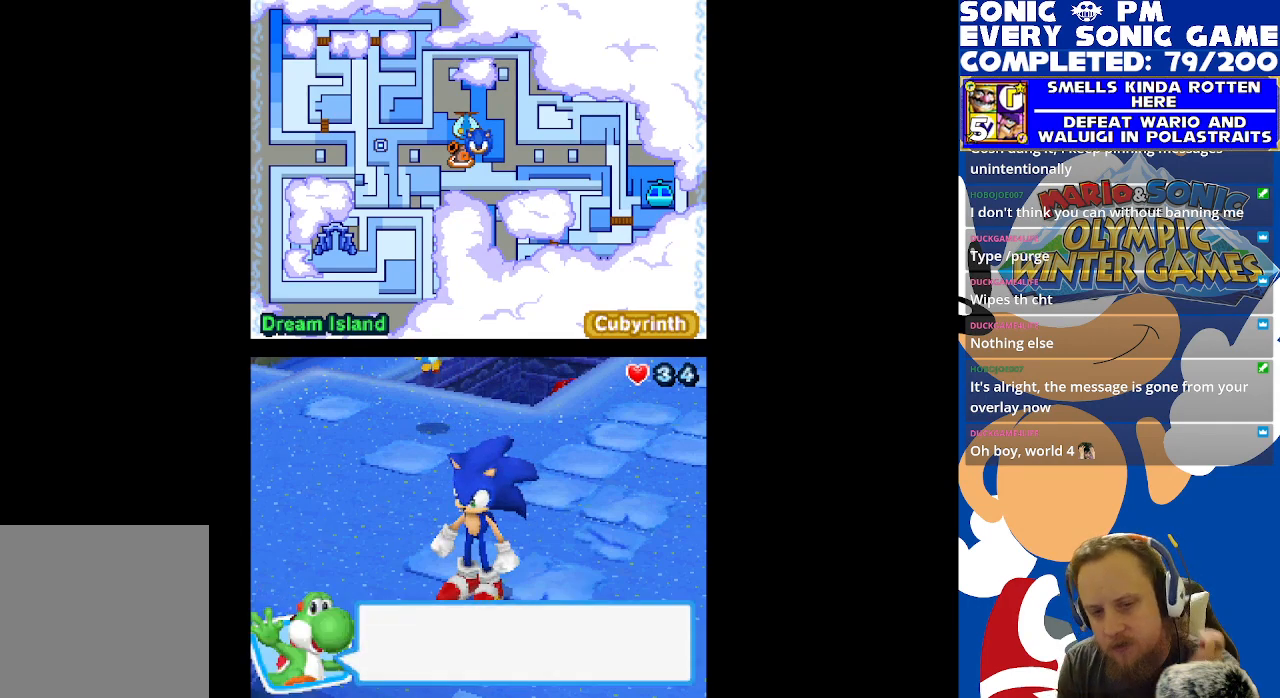
{"buttons": ["B"], "left_stick": "center", "right_stick": "center", "events": [[400, "B", "down"]]}
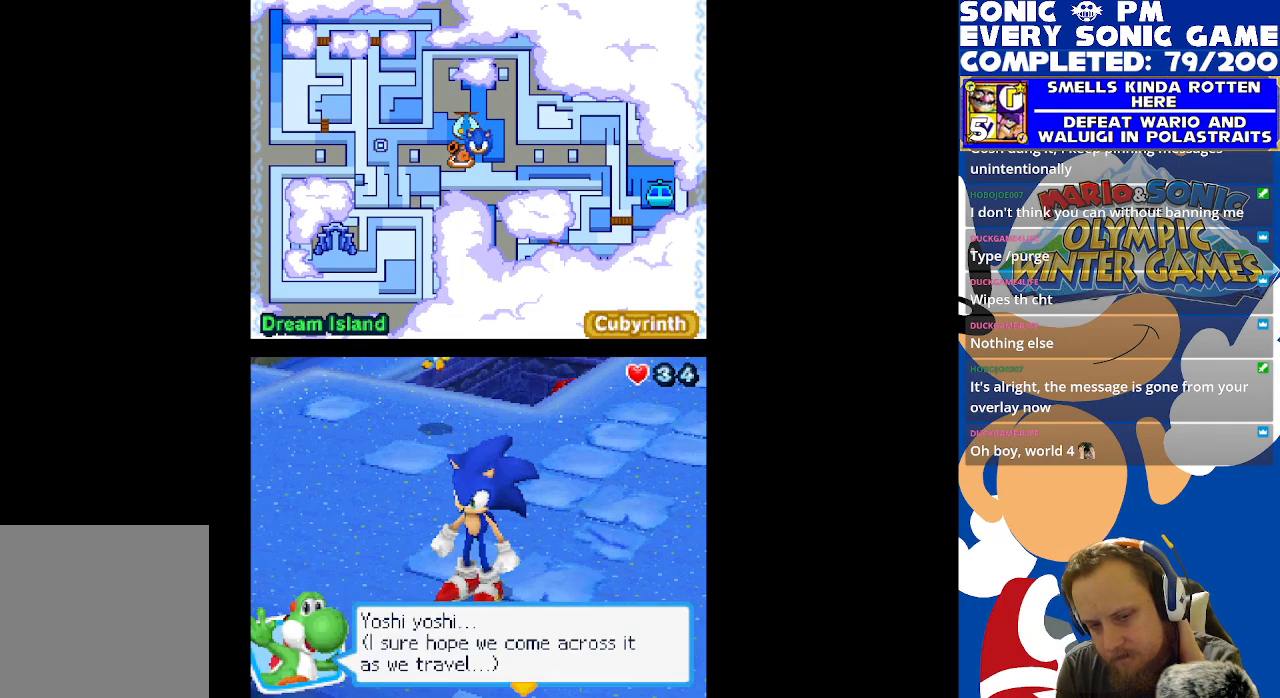
{"buttons": [], "left_stick": "center", "right_stick": "center", "events": [[50, "B", "up"]]}
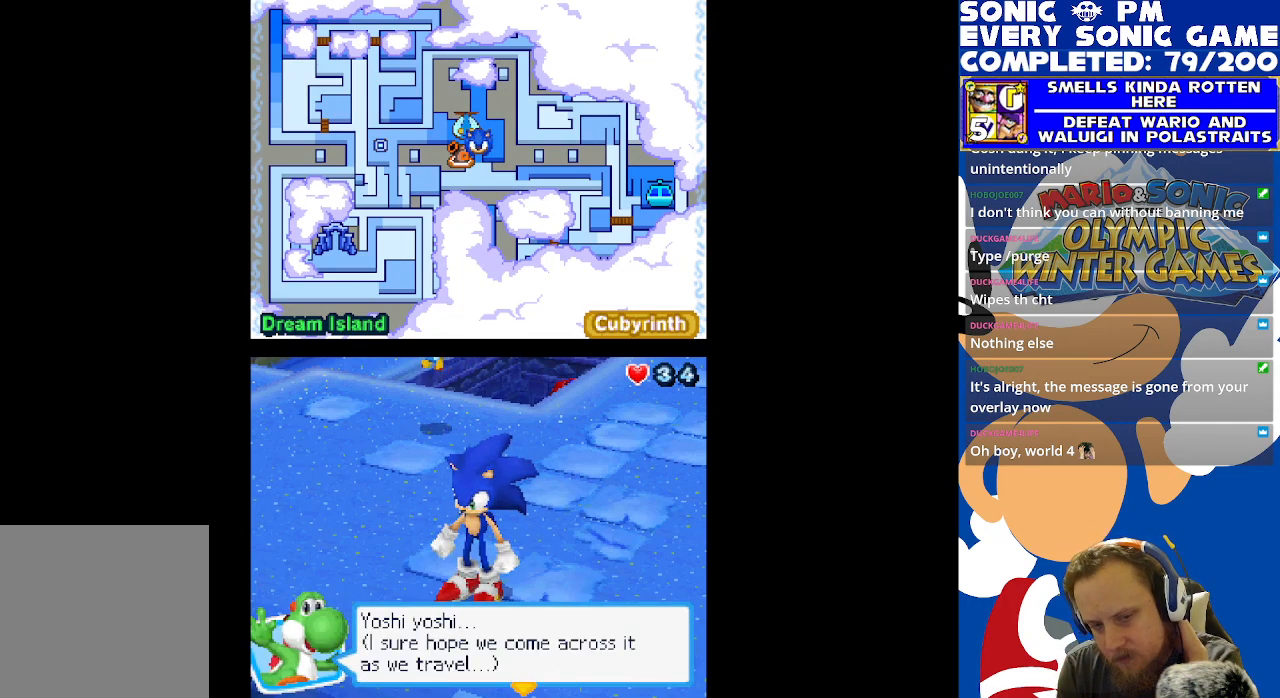
{"buttons": [], "left_stick": "center", "right_stick": "center", "events": []}
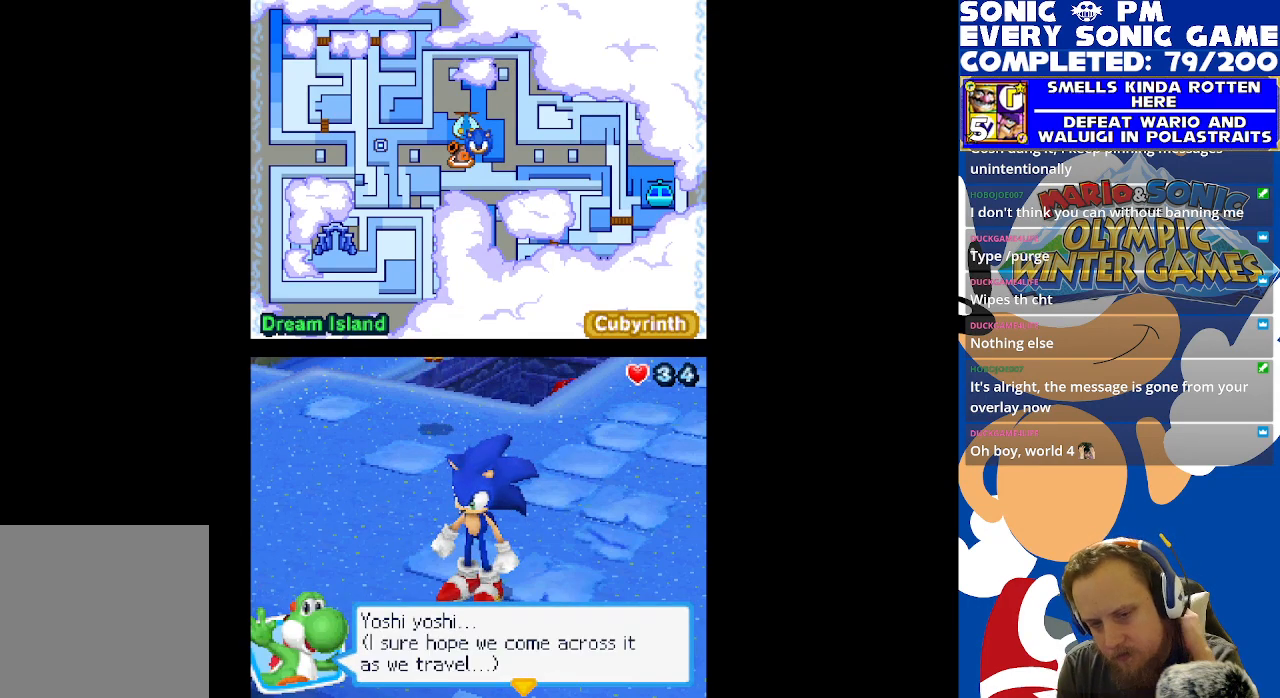
{"buttons": ["B"], "left_stick": "center", "right_stick": "center", "events": [[467, "B", "down"]]}
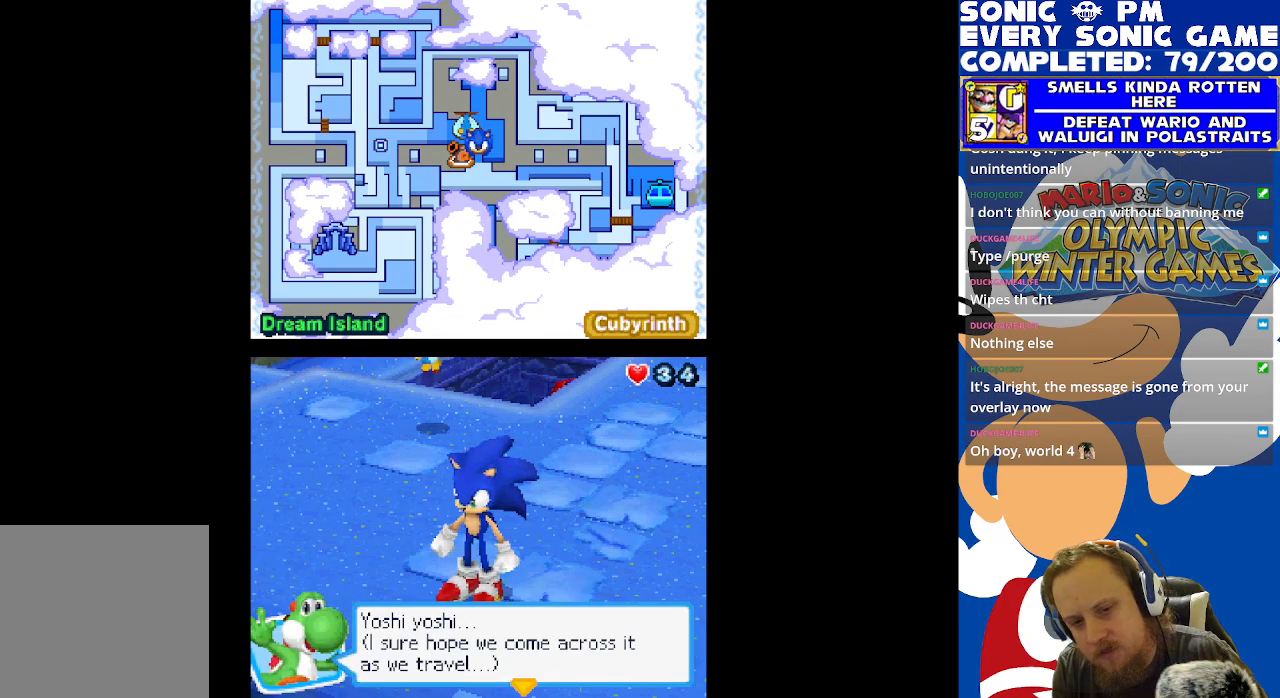
{"buttons": [], "left_stick": "center", "right_stick": "center", "events": [[67, "B", "up"]]}
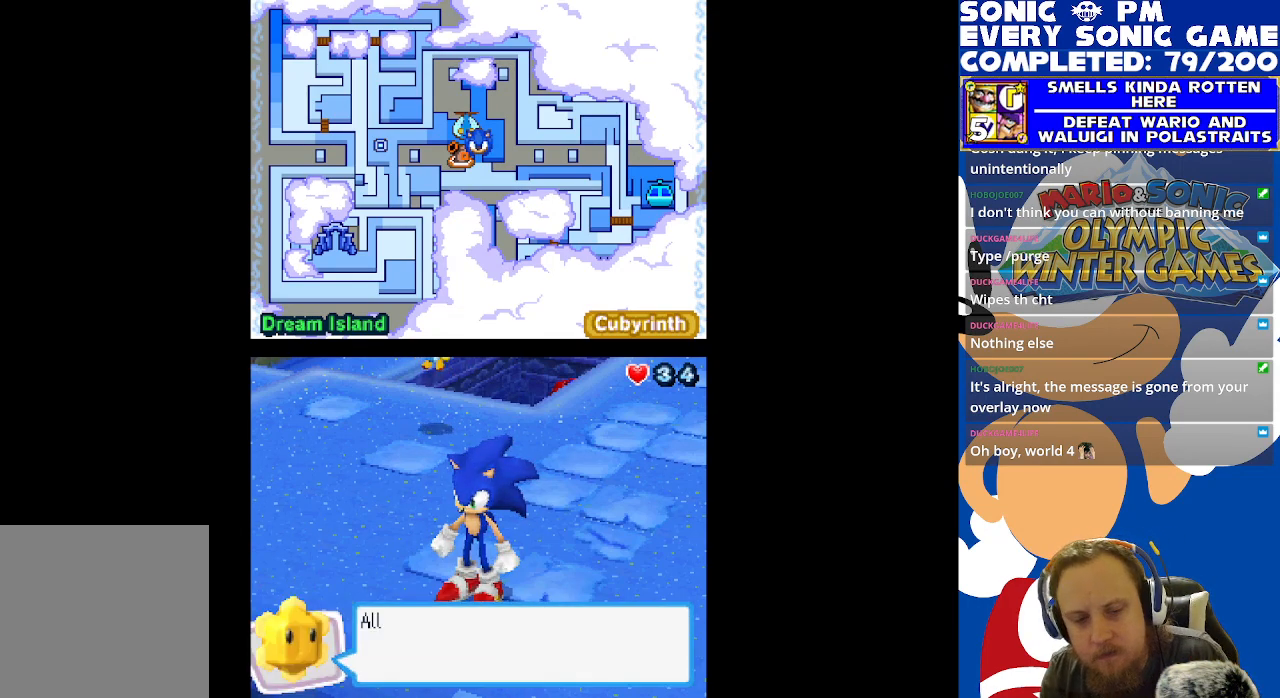
{"buttons": [], "left_stick": "center", "right_stick": "center", "events": []}
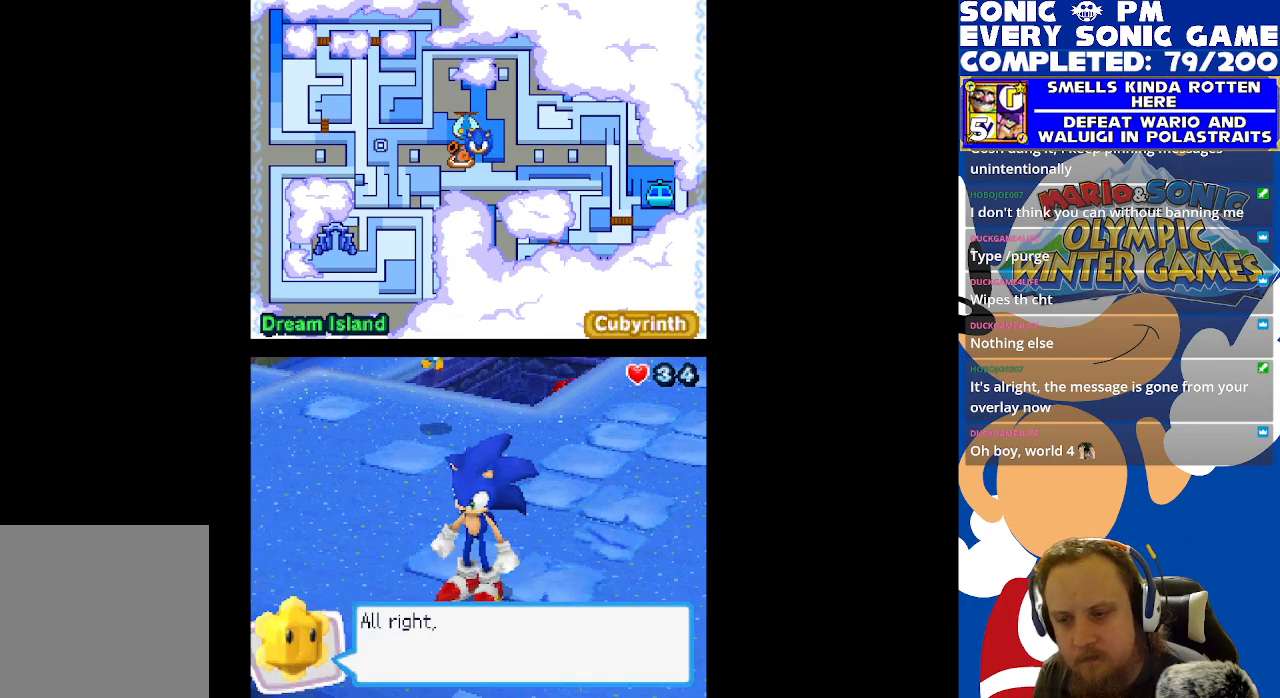
{"buttons": [], "left_stick": "center", "right_stick": "center", "events": []}
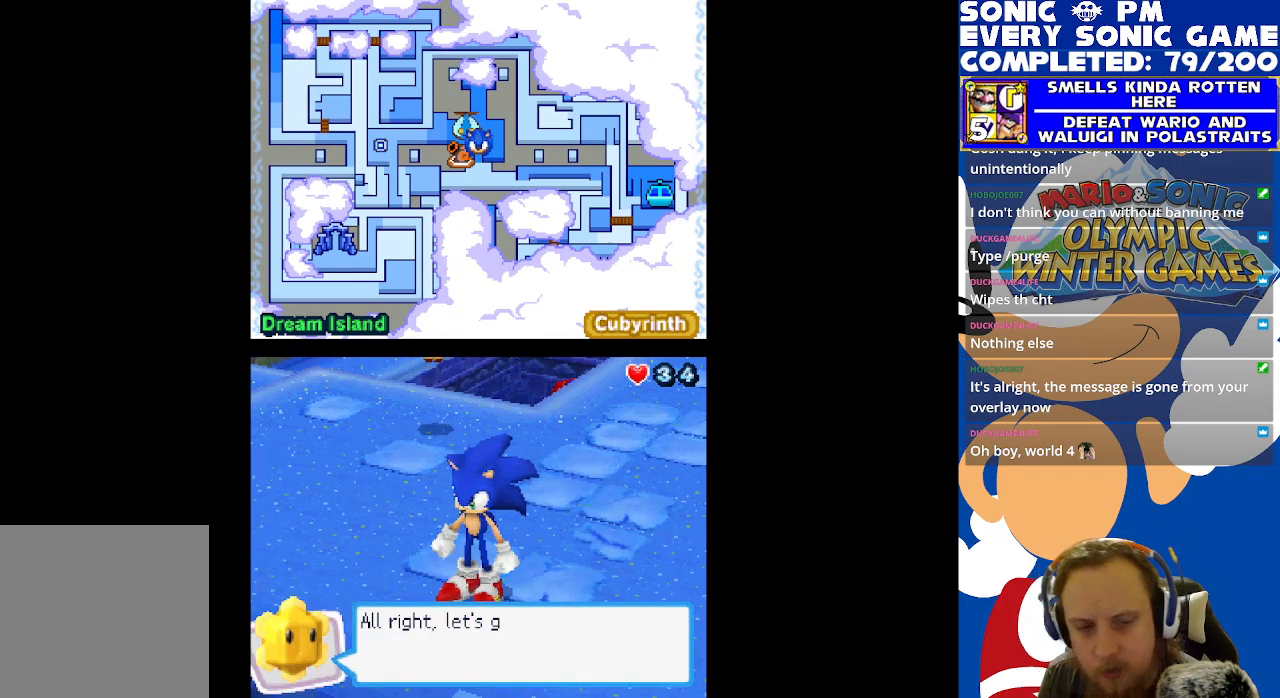
{"buttons": [], "left_stick": "center", "right_stick": "center", "events": []}
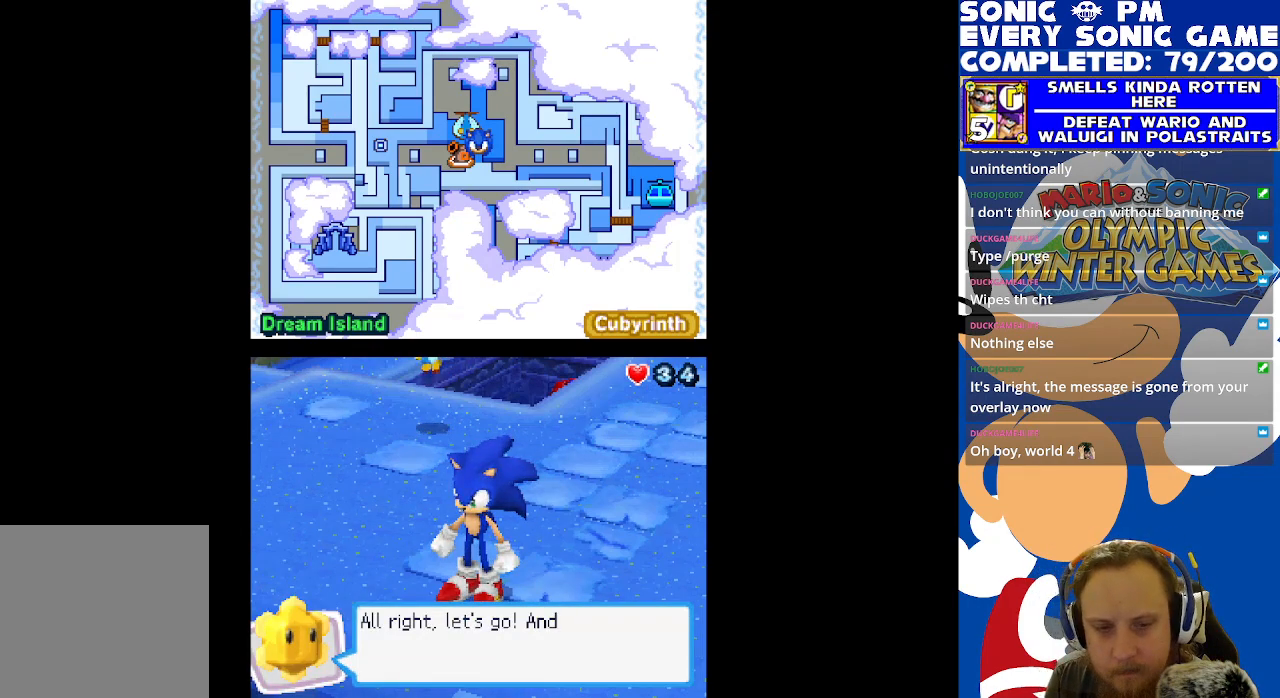
{"buttons": [], "left_stick": "center", "right_stick": "center", "events": []}
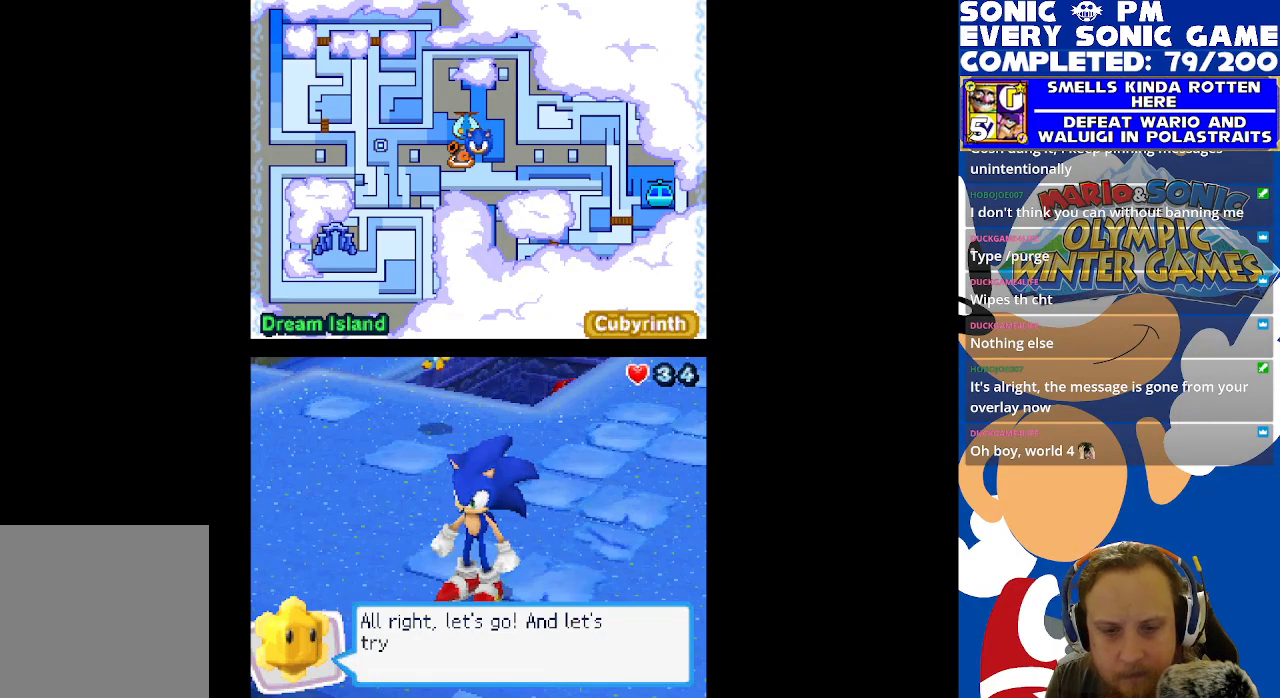
{"buttons": [], "left_stick": "center", "right_stick": "center", "events": []}
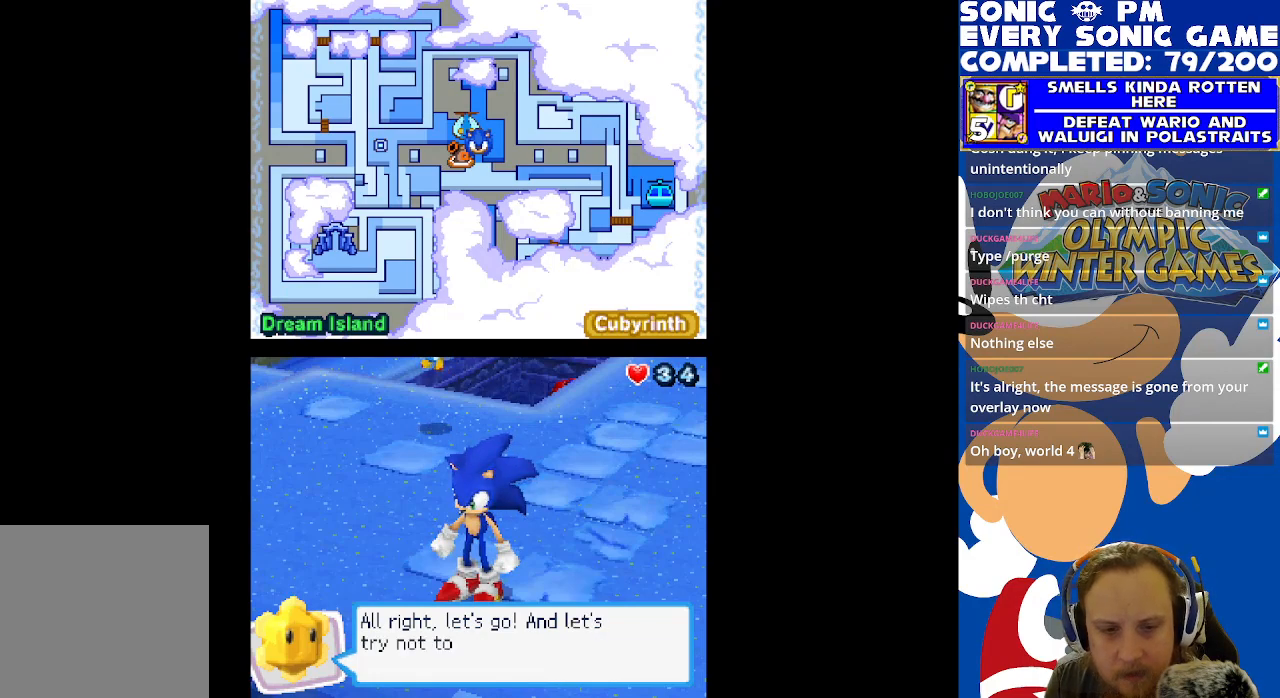
{"buttons": [], "left_stick": "center", "right_stick": "center", "events": [[17, "B", "down"], [117, "B", "up"]]}
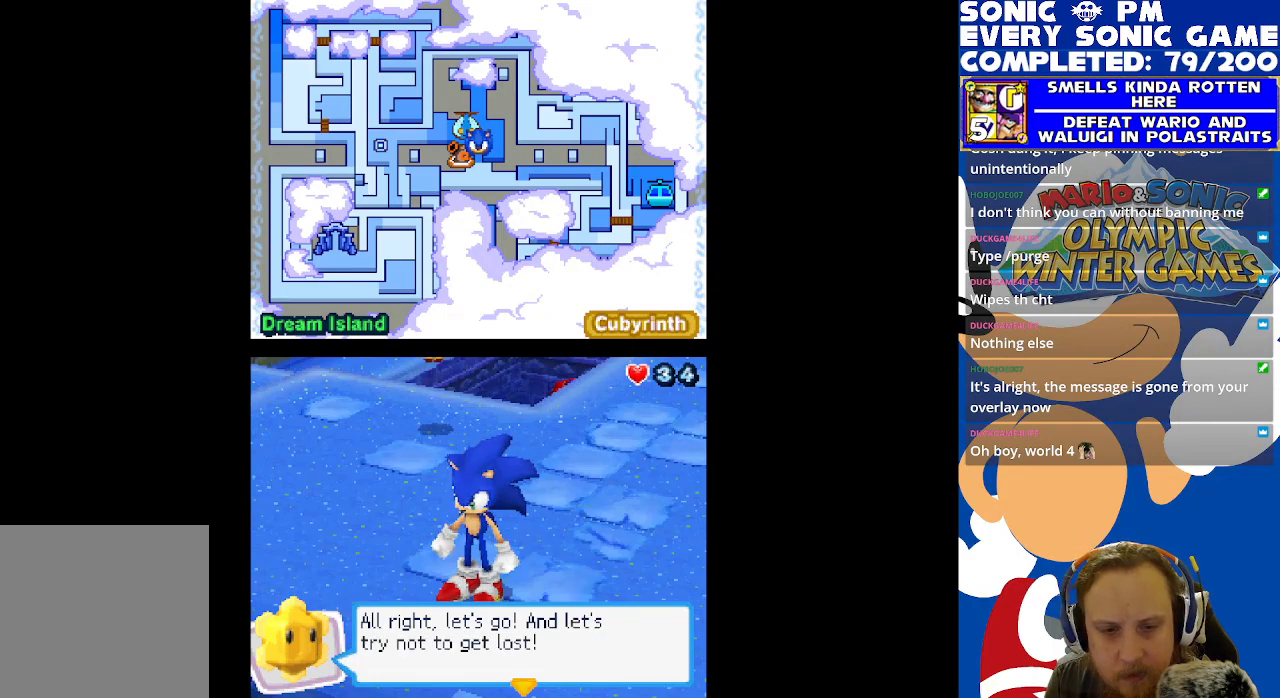
{"buttons": [], "left_stick": "center", "right_stick": "center", "events": [[33, "B", "down"], [117, "B", "up"]]}
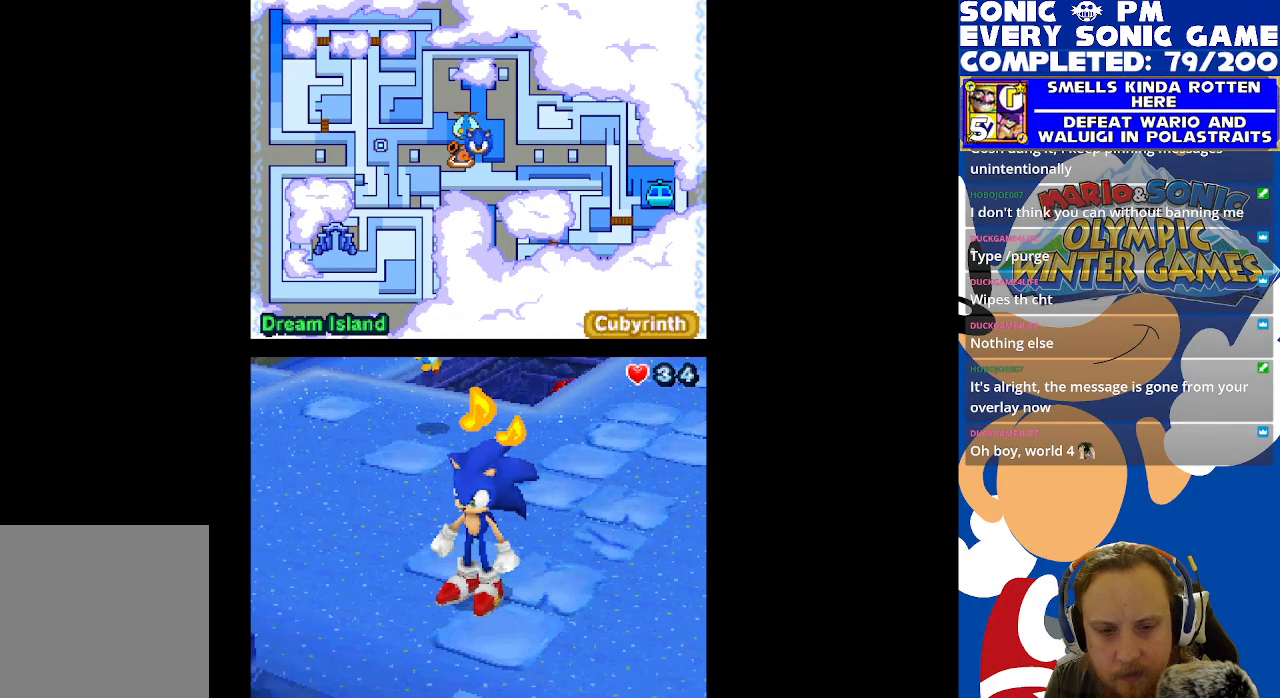
{"buttons": [], "left_stick": "center", "right_stick": "center", "events": []}
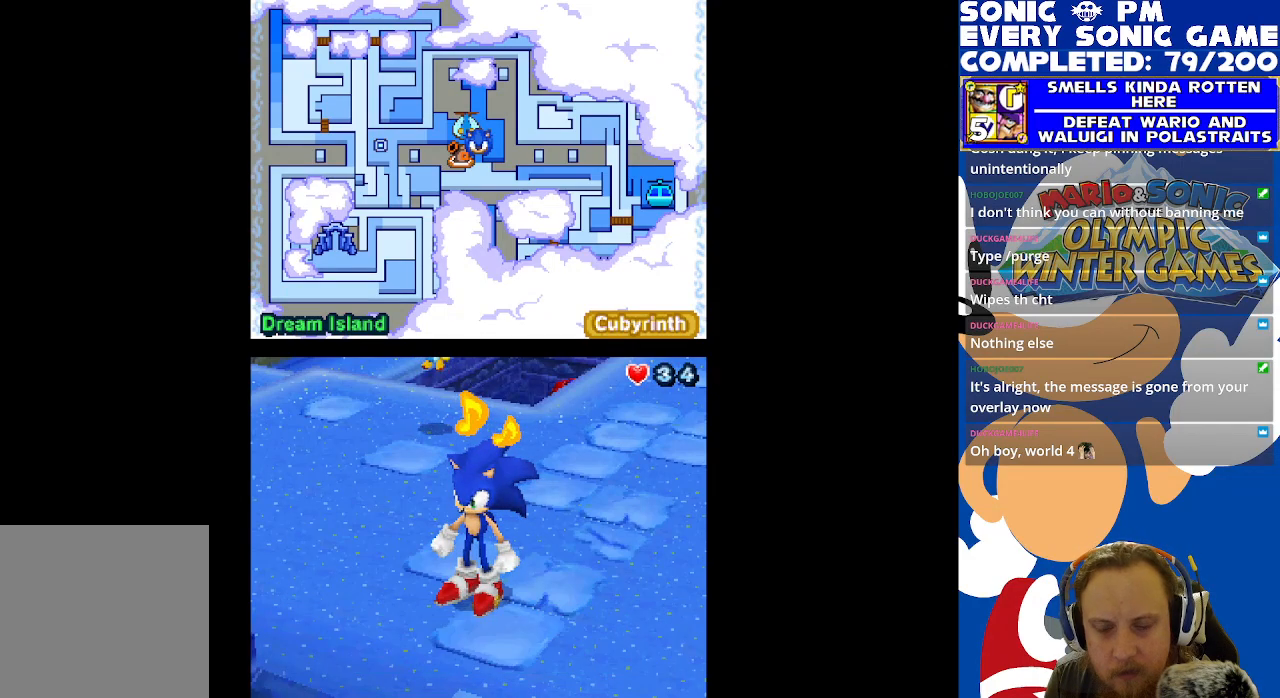
{"buttons": [], "left_stick": "center", "right_stick": "center", "events": []}
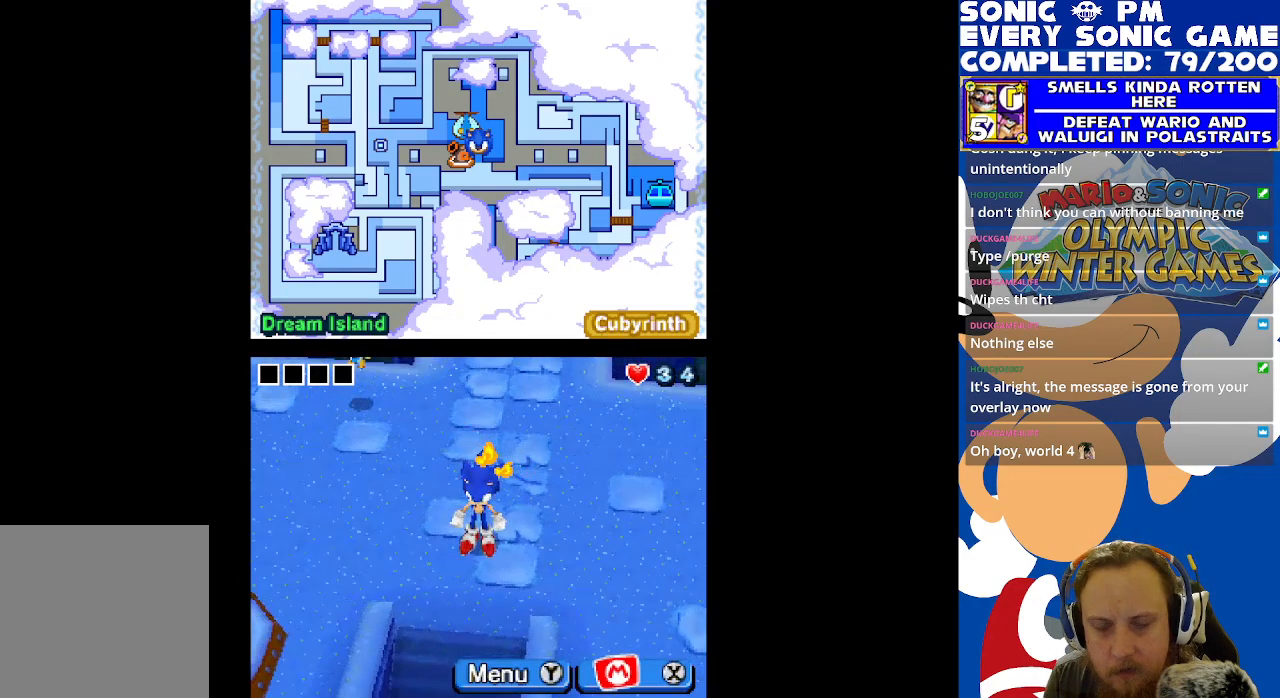
{"buttons": ["DPAD_LEFT"], "left_stick": "center", "right_stick": "center", "events": [[183, "DPAD_LEFT", "down"]]}
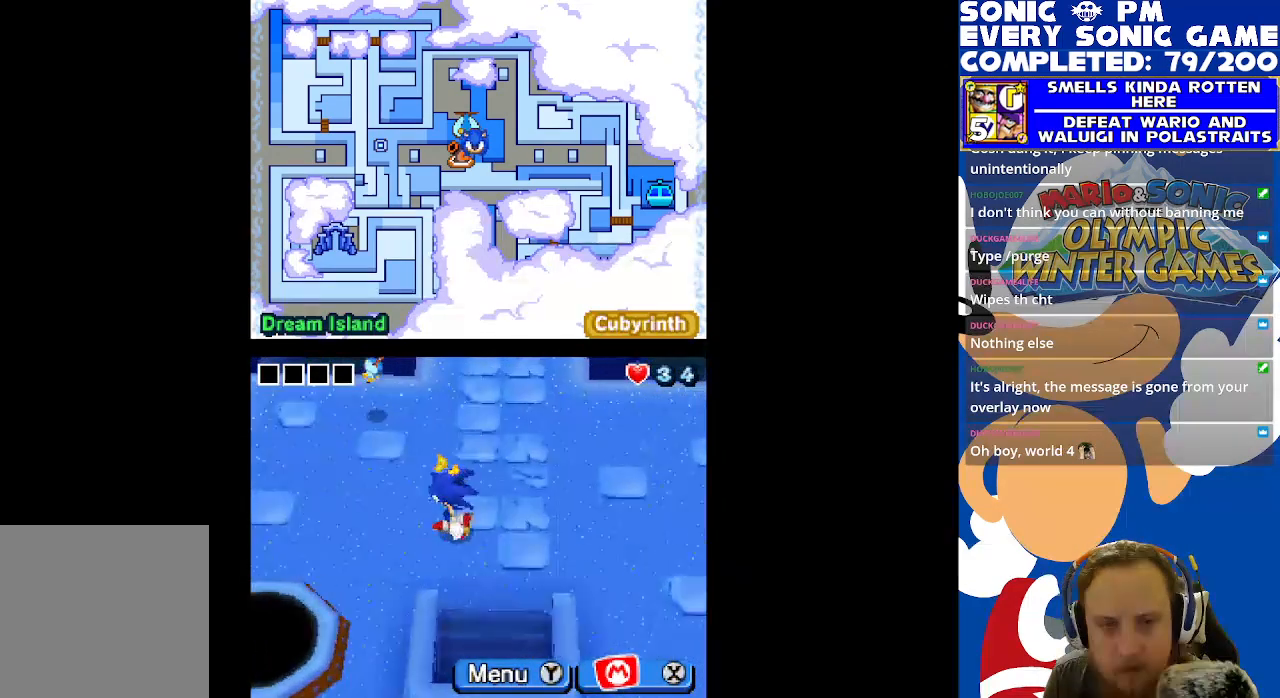
{"buttons": ["DPAD_UP"], "left_stick": "center", "right_stick": "center", "events": [[133, "DPAD_LEFT", "up"], [133, "DPAD_UP", "down"]]}
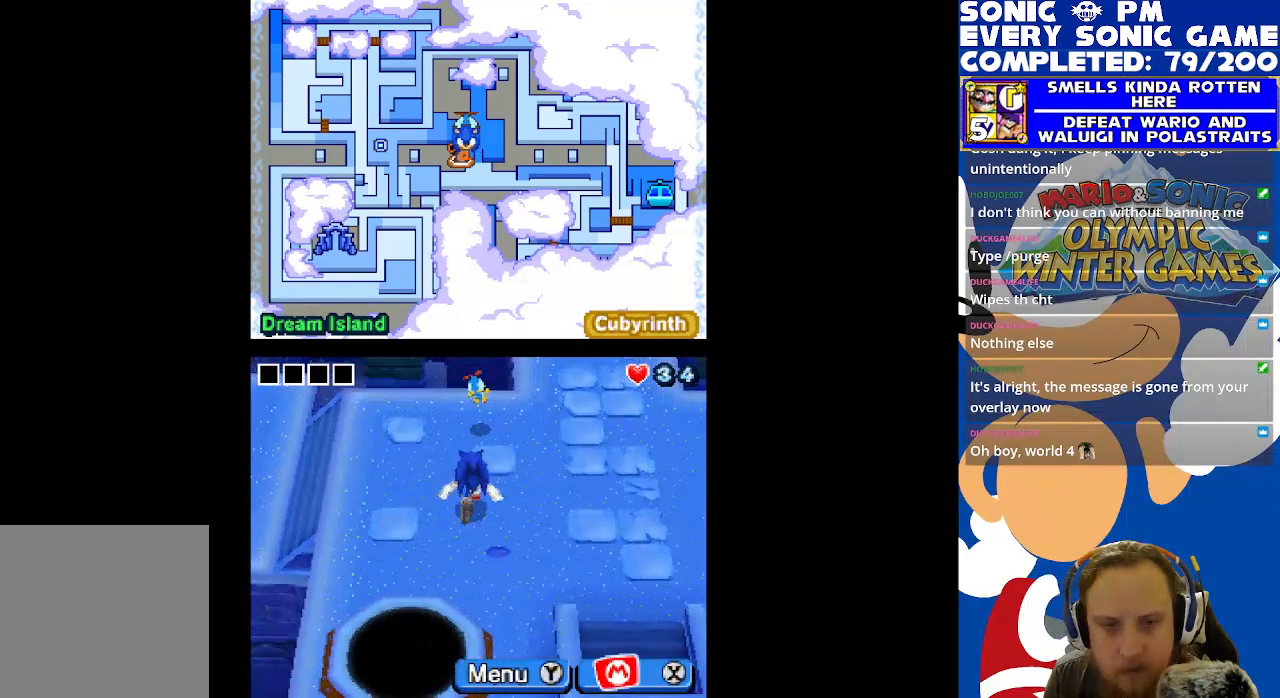
{"buttons": [], "left_stick": "center", "right_stick": "center", "events": [[83, "DPAD_UP", "up"]]}
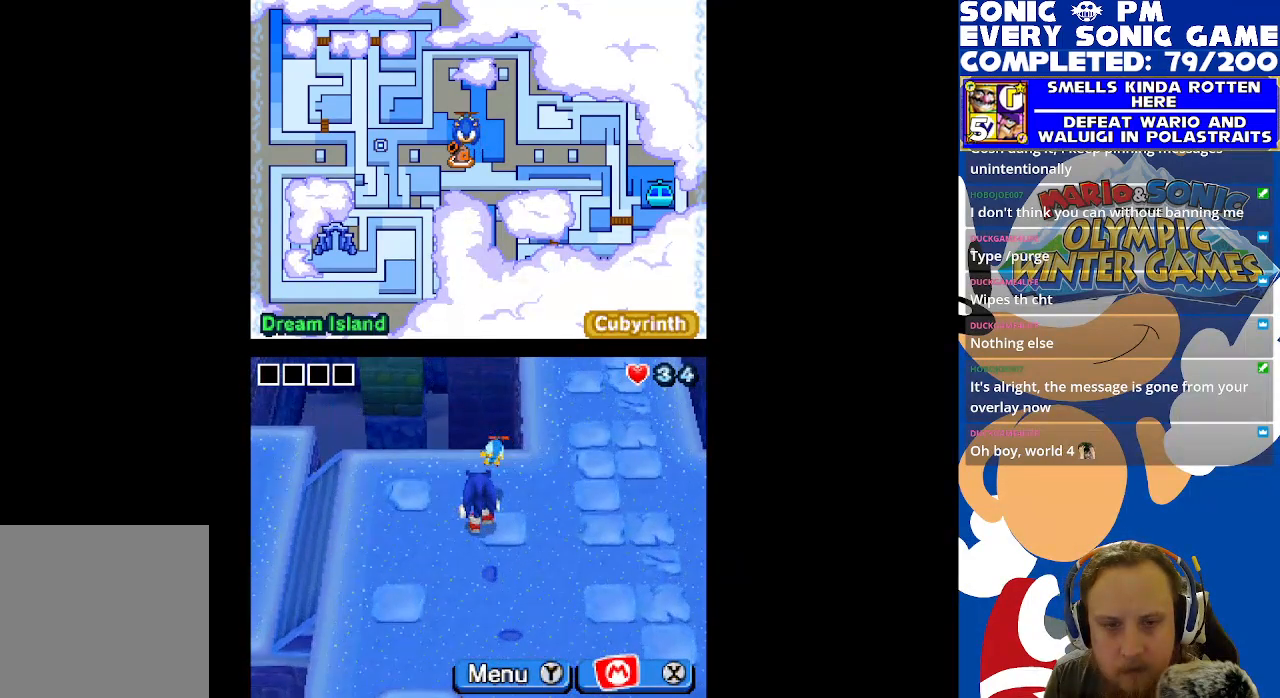
{"buttons": ["DPAD_DOWN"], "left_stick": "center", "right_stick": "center", "events": [[67, "DPAD_DOWN", "down"]]}
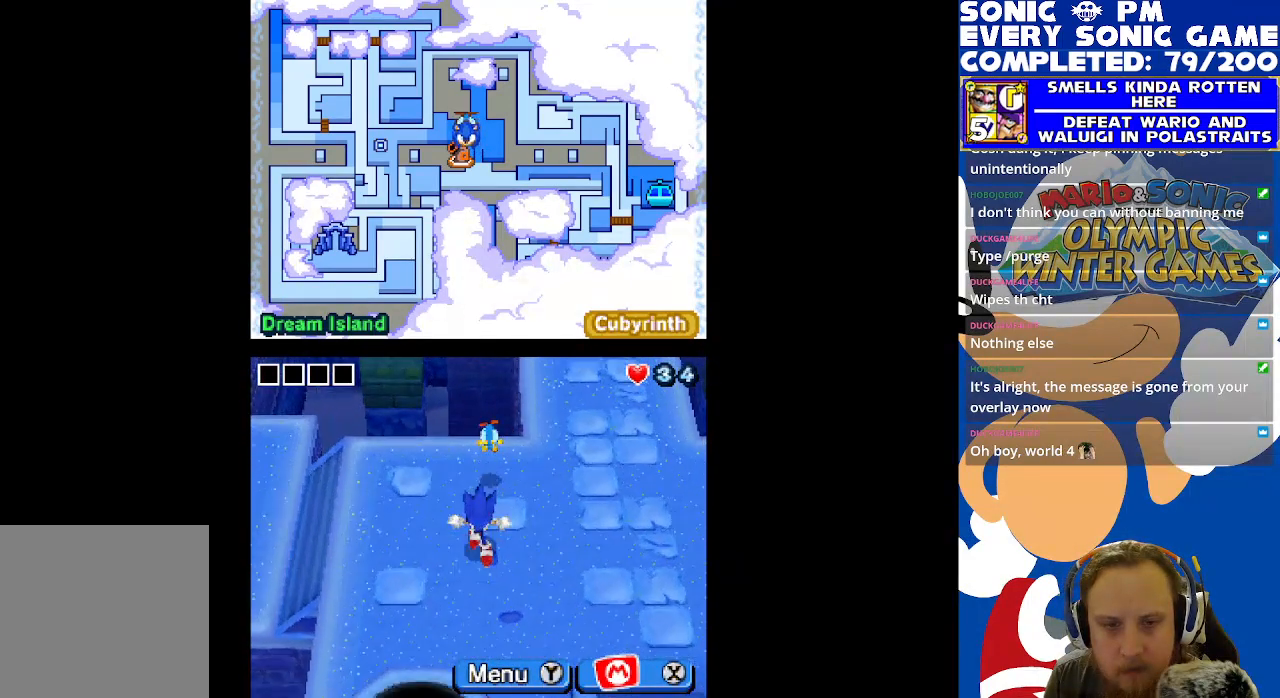
{"buttons": ["DPAD_DOWN"], "left_stick": "center", "right_stick": "center", "events": [[50, "DPAD_DOWN", "up"], [217, "DPAD_UP", "down"], [383, "DPAD_UP", "up"], [500, "DPAD_DOWN", "down"]]}